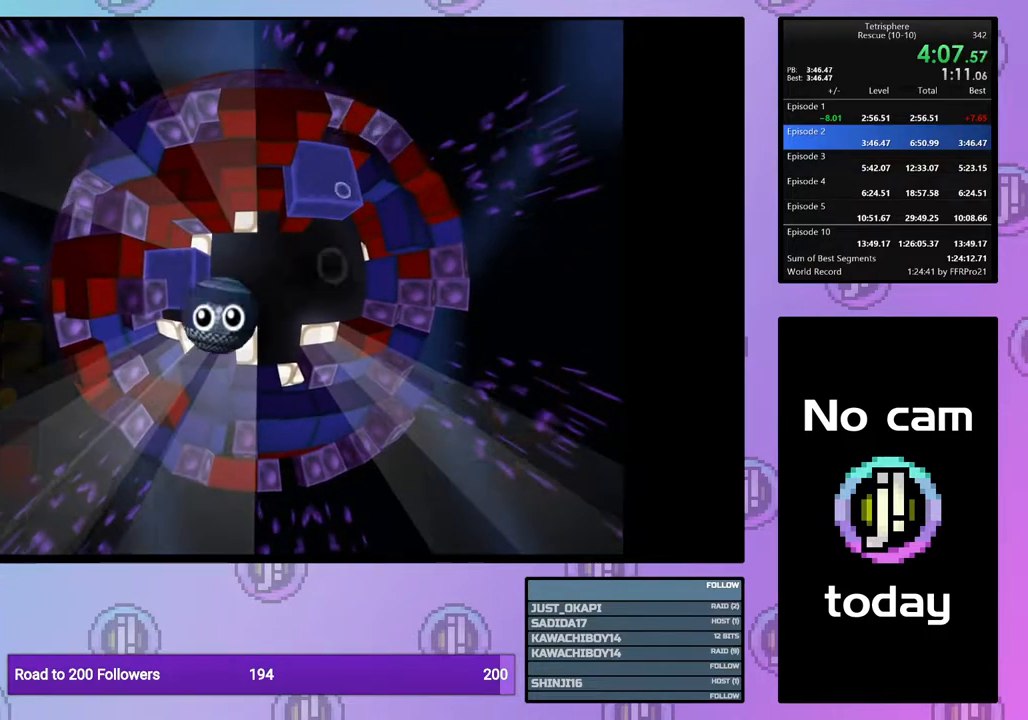
Gameplay with a controller (PlayStation layout); each line is a JSON object with the inputs held at the frame after it. "events" lists button and stick changes between this image and that frame as [ms after this image, input, new state], when the widget could be followed in between. Not read: left_stick.
{"buttons": ["CROSS", "SQUARE"], "right_stick": "center", "events": [[33, "SQUARE", "up"], [67, "CROSS", "up"], [150, "CROSS", "down"], [150, "SQUARE", "down"], [200, "SQUARE", "up"], [233, "CROSS", "up"], [300, "CROSS", "down"], [300, "SQUARE", "down"], [383, "SQUARE", "up"], [400, "CROSS", "up"], [483, "CROSS", "down"], [483, "SQUARE", "down"]]}
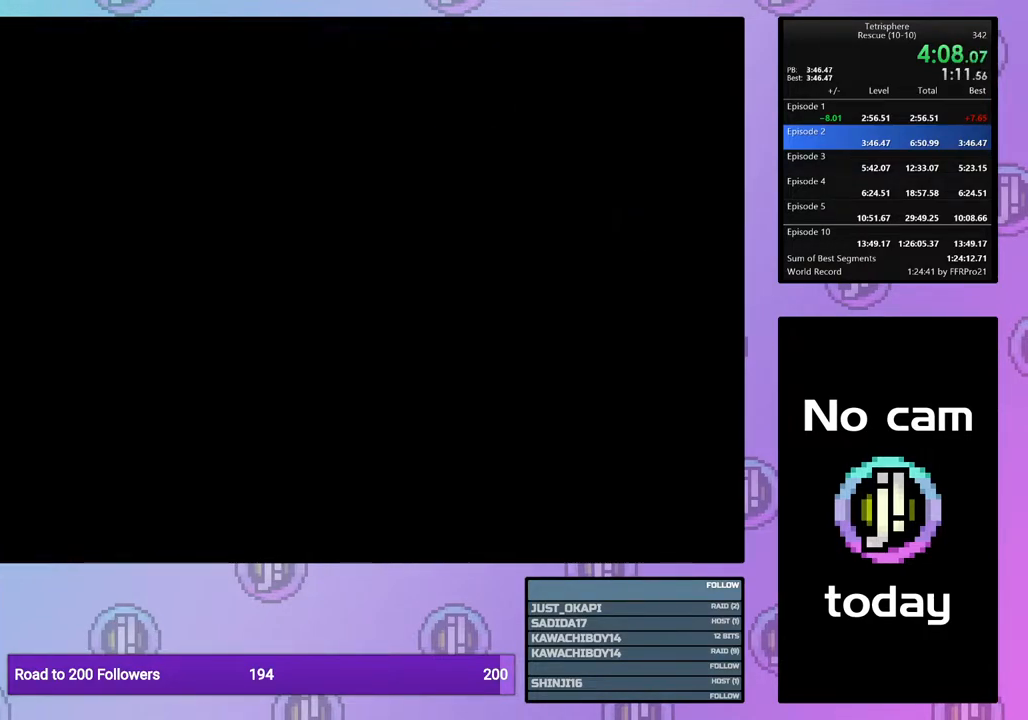
{"buttons": ["CROSS", "SQUARE"], "right_stick": "center", "events": [[67, "CROSS", "up"], [67, "SQUARE", "up"], [150, "CROSS", "down"], [150, "SQUARE", "down"], [233, "SQUARE", "up"], [250, "CROSS", "up"], [317, "CROSS", "down"], [317, "SQUARE", "down"], [400, "CROSS", "up"], [400, "SQUARE", "up"], [467, "CROSS", "down"], [467, "SQUARE", "down"]]}
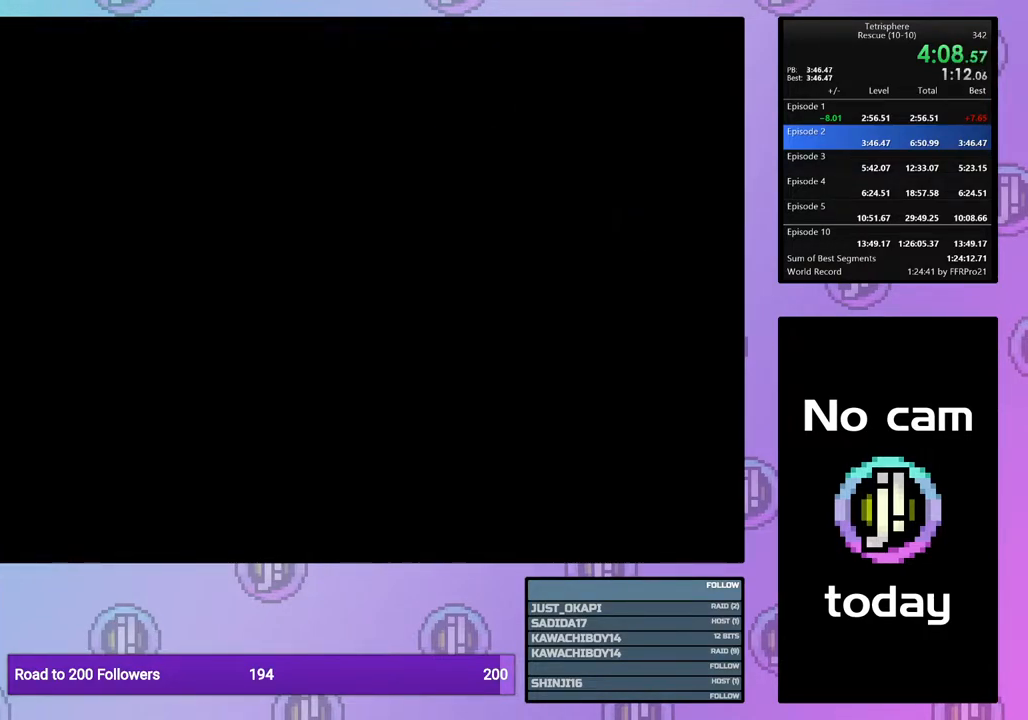
{"buttons": ["SQUARE"], "right_stick": "center", "events": [[83, "CROSS", "up"], [83, "SQUARE", "up"], [150, "CROSS", "down"], [150, "SQUARE", "down"], [250, "CROSS", "up"], [250, "SQUARE", "up"], [317, "CROSS", "down"], [317, "SQUARE", "down"], [417, "CROSS", "up"], [417, "SQUARE", "up"], [500, "SQUARE", "down"]]}
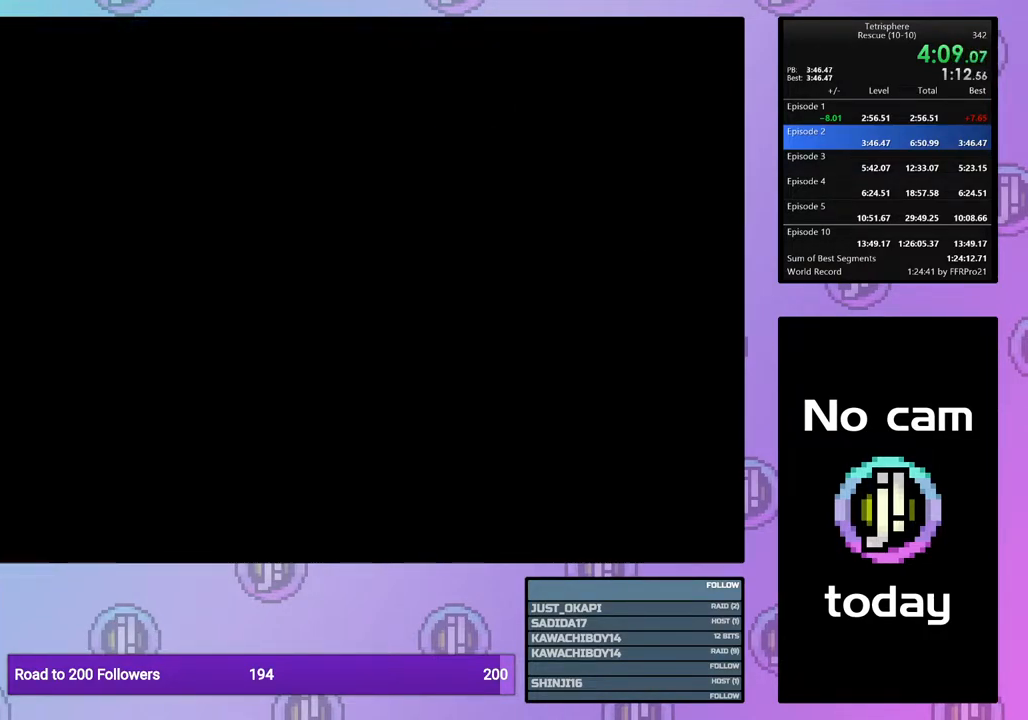
{"buttons": ["CROSS", "SQUARE"], "right_stick": "center", "events": [[17, "CROSS", "down"], [83, "CROSS", "up"], [83, "SQUARE", "up"], [183, "CROSS", "down"], [183, "SQUARE", "down"], [267, "CROSS", "up"], [267, "SQUARE", "up"], [333, "CROSS", "down"], [333, "SQUARE", "down"], [417, "SQUARE", "up"], [433, "CROSS", "up"], [500, "CROSS", "down"], [500, "SQUARE", "down"]]}
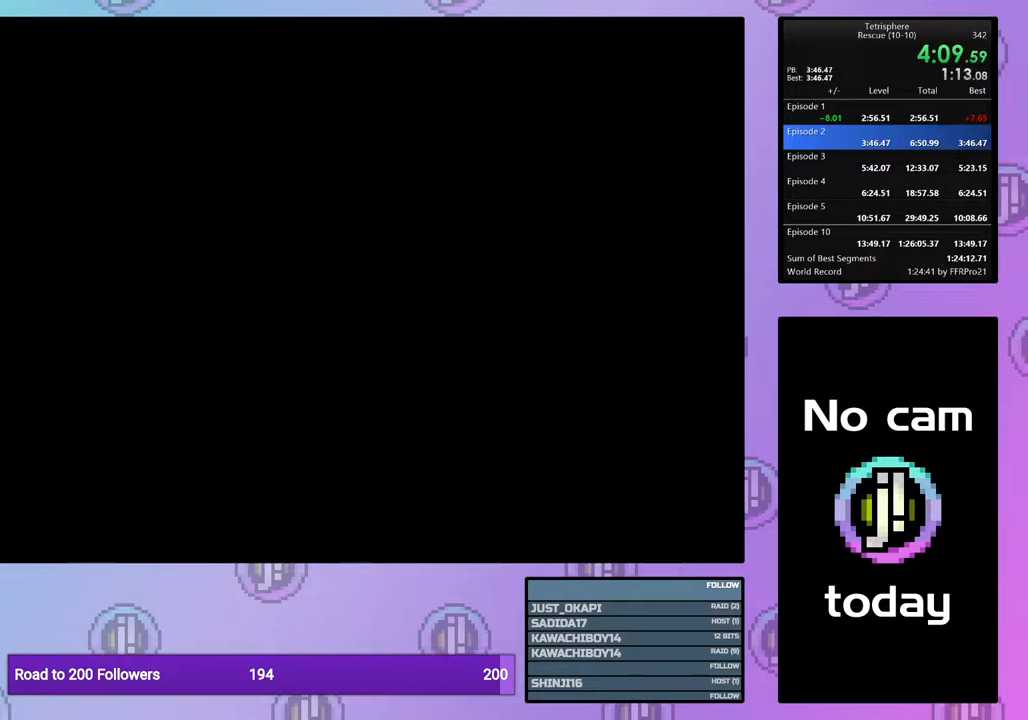
{"buttons": ["CROSS", "SQUARE"], "right_stick": "center", "events": [[83, "CROSS", "up"], [83, "SQUARE", "up"], [167, "CROSS", "down"], [167, "SQUARE", "down"], [217, "CROSS", "up"], [217, "SQUARE", "up"], [300, "CROSS", "down"], [300, "SQUARE", "down"], [400, "CROSS", "up"], [400, "SQUARE", "up"], [467, "SQUARE", "down"], [483, "CROSS", "down"]]}
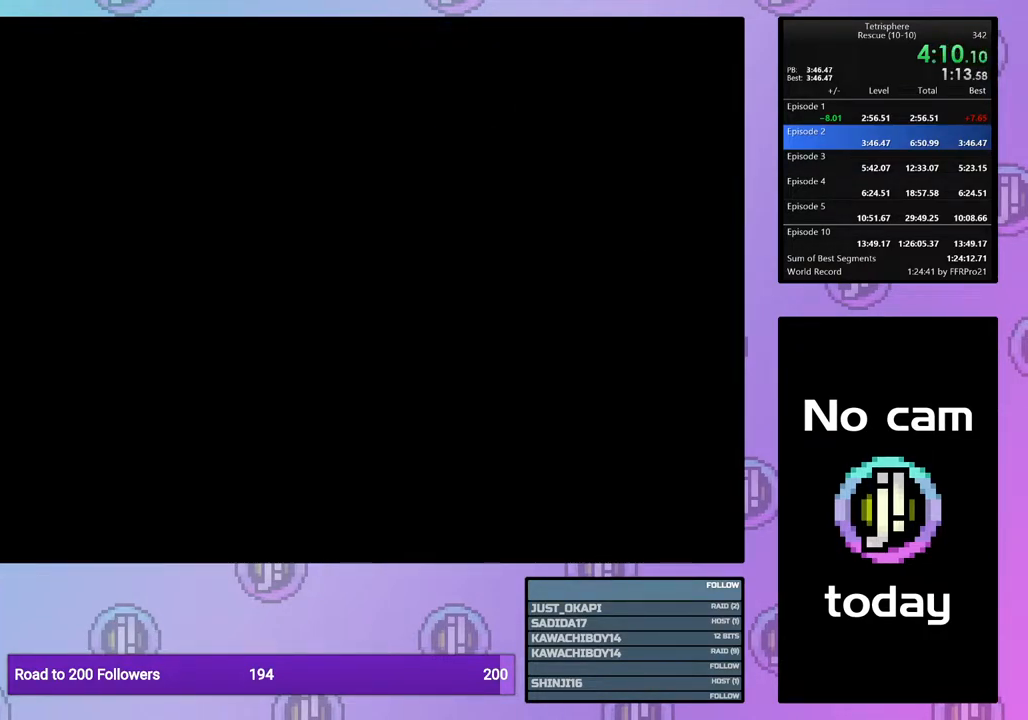
{"buttons": ["CROSS", "SQUARE"], "right_stick": "center", "events": [[50, "CROSS", "up"], [50, "SQUARE", "up"], [133, "CROSS", "down"], [133, "SQUARE", "down"], [233, "SQUARE", "up"], [250, "CROSS", "up"], [300, "CROSS", "down"], [300, "SQUARE", "down"], [400, "CROSS", "up"], [400, "SQUARE", "up"], [483, "CROSS", "down"], [483, "SQUARE", "down"]]}
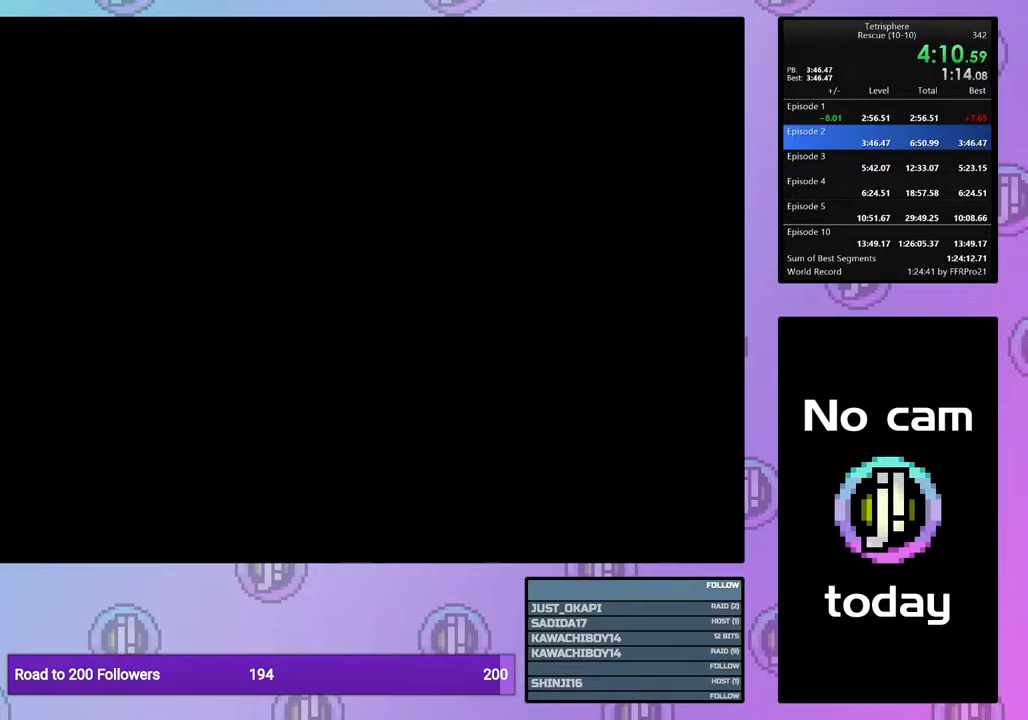
{"buttons": [], "right_stick": "center", "events": [[67, "SQUARE", "up"], [83, "CROSS", "up"], [133, "SQUARE", "down"], [150, "CROSS", "down"], [217, "CROSS", "up"], [217, "SQUARE", "up"], [300, "CROSS", "down"], [300, "SQUARE", "down"], [383, "SQUARE", "up"], [400, "CROSS", "up"]]}
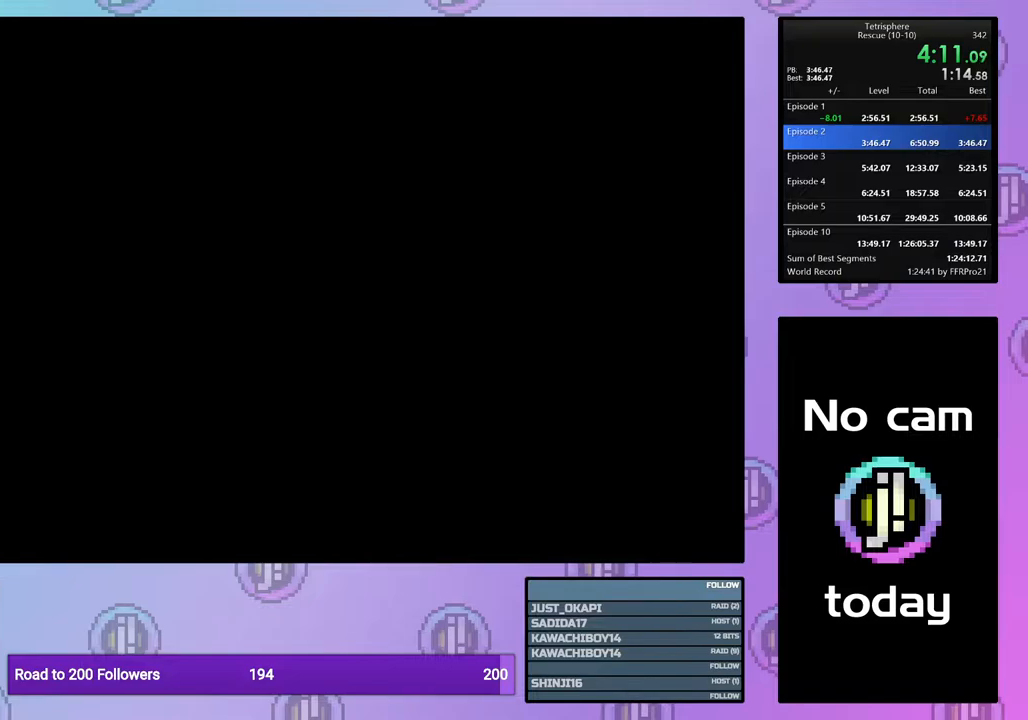
{"buttons": [], "right_stick": "center", "events": []}
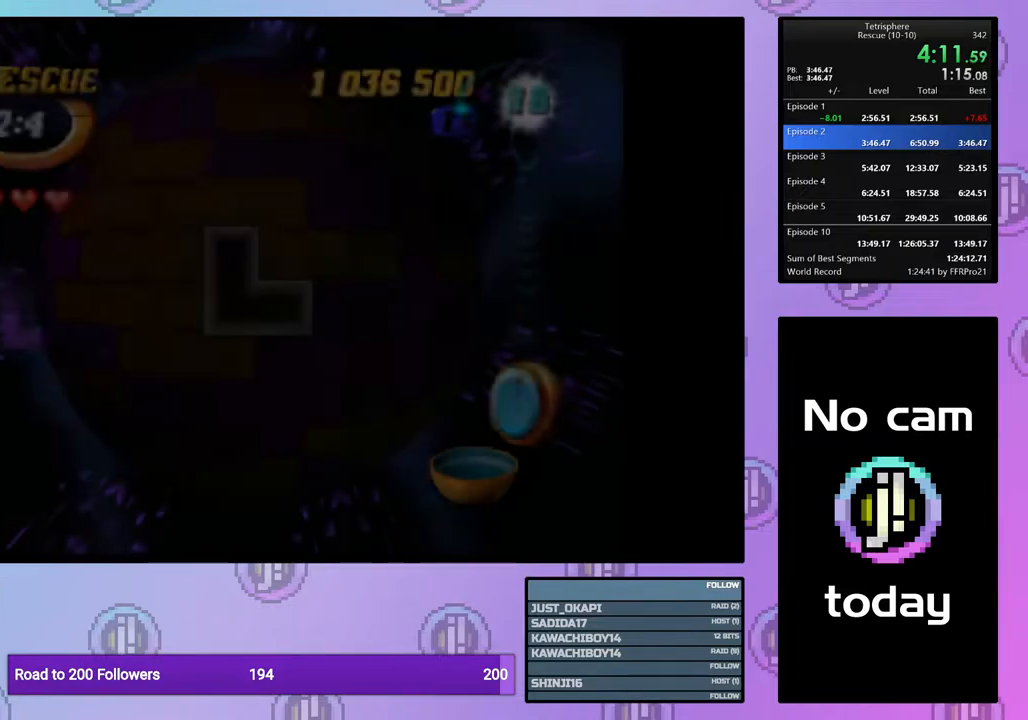
{"buttons": [], "right_stick": "center", "events": [[250, "DPAD_LEFT", "down"], [350, "DPAD_LEFT", "up"]]}
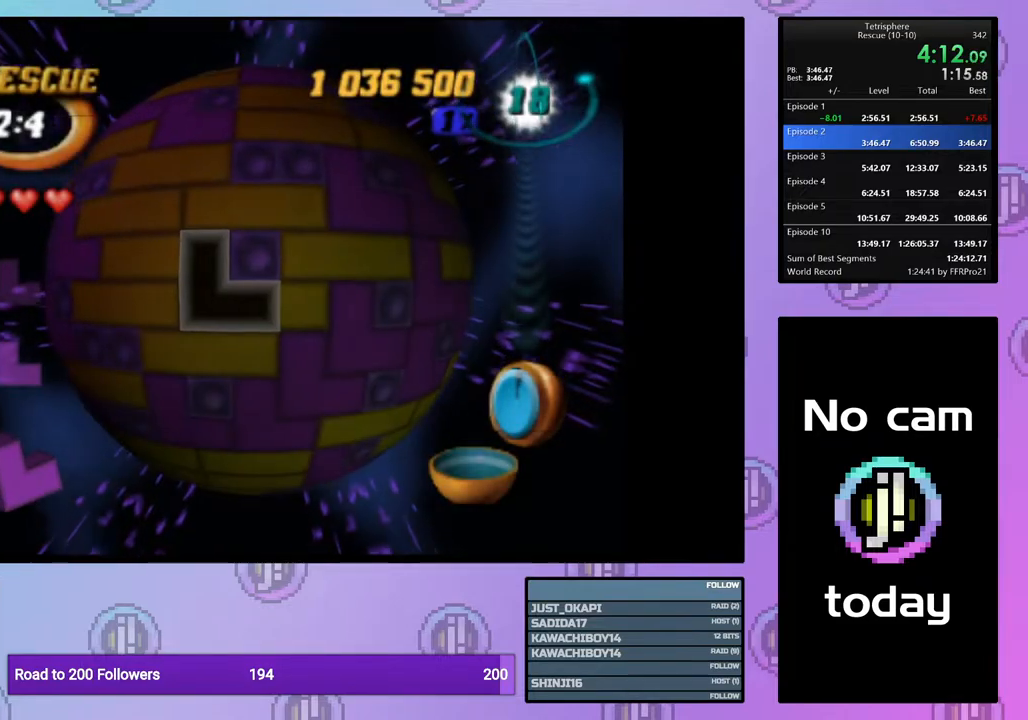
{"buttons": [], "right_stick": "center", "events": [[33, "DPAD_DOWN", "down"], [133, "DPAD_DOWN", "up"], [200, "DPAD_DOWN", "down"], [267, "DPAD_DOWN", "up"], [317, "DPAD_DOWN", "down"], [417, "DPAD_DOWN", "up"]]}
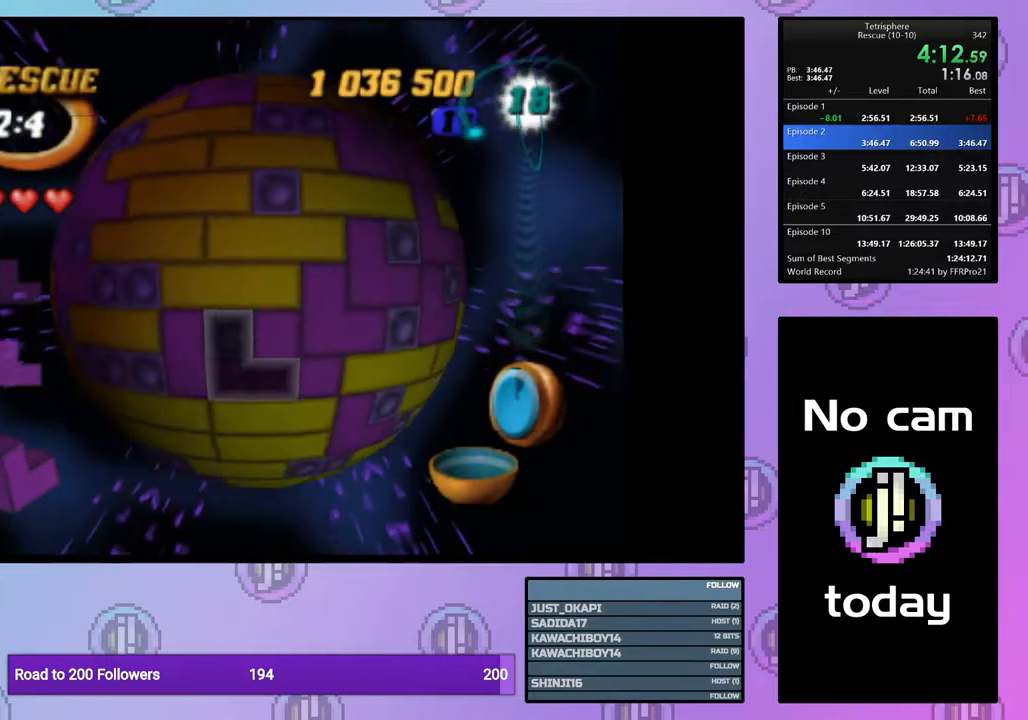
{"buttons": ["CROSS"], "right_stick": "center", "events": [[17, "DPAD_RIGHT", "down"], [117, "DPAD_RIGHT", "up"], [150, "CROSS", "down"], [267, "CROSS", "up"], [400, "CROSS", "down"]]}
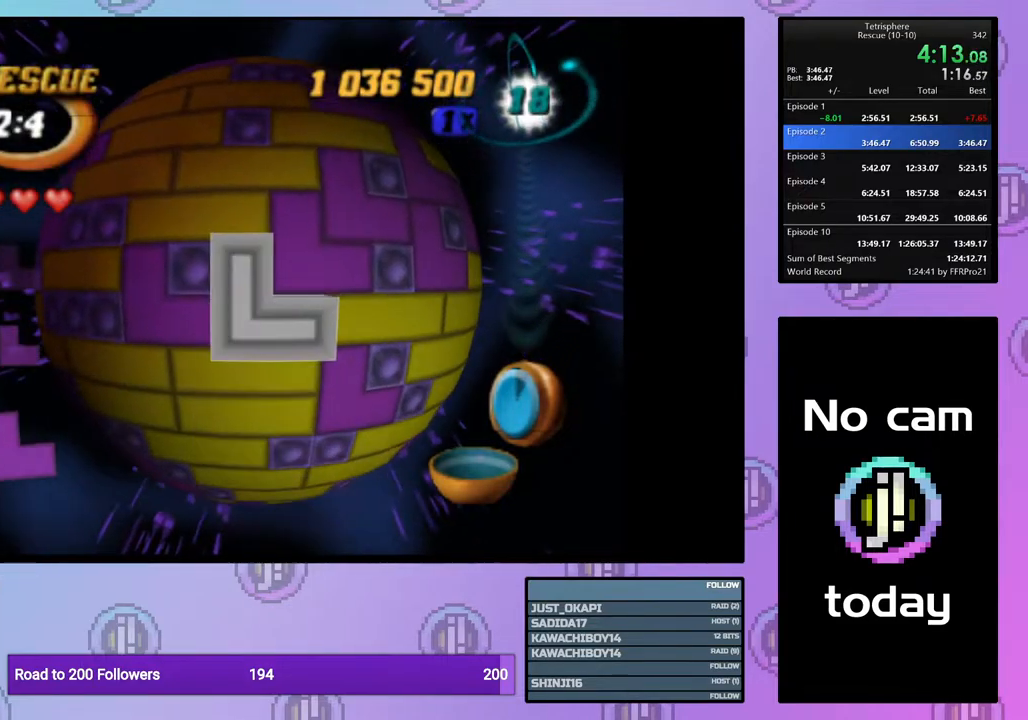
{"buttons": ["DPAD_UP"], "right_stick": "center", "events": [[33, "CROSS", "up"], [267, "CROSS", "down"], [383, "CROSS", "up"], [483, "DPAD_UP", "down"]]}
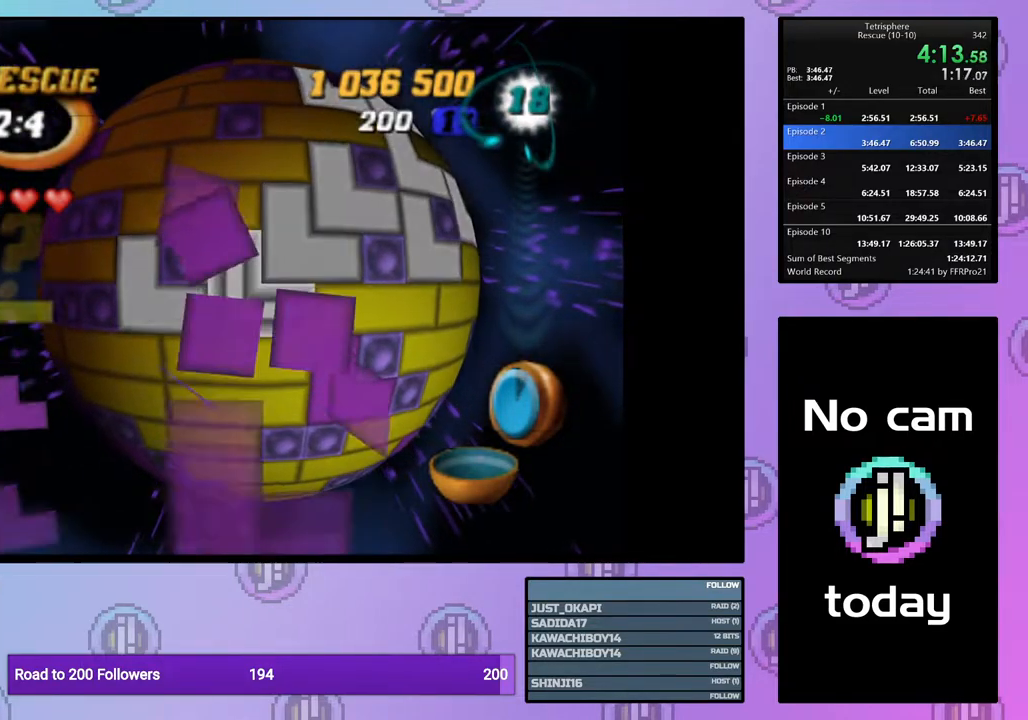
{"buttons": ["DPAD_RIGHT"], "right_stick": "center", "events": [[33, "DPAD_UP", "up"], [283, "DPAD_RIGHT", "down"], [383, "DPAD_RIGHT", "up"], [450, "DPAD_RIGHT", "down"]]}
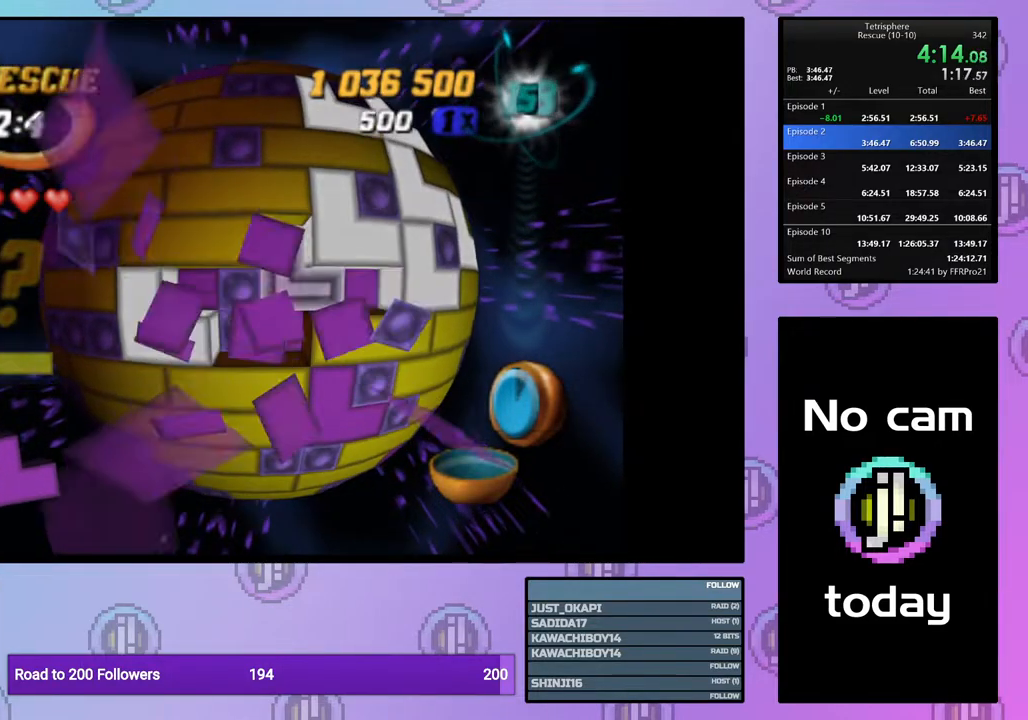
{"buttons": [], "right_stick": "center", "events": [[17, "DPAD_RIGHT", "up"], [183, "DPAD_RIGHT", "down"], [217, "DPAD_RIGHT", "up"], [417, "DPAD_UP", "down"], [483, "DPAD_UP", "up"]]}
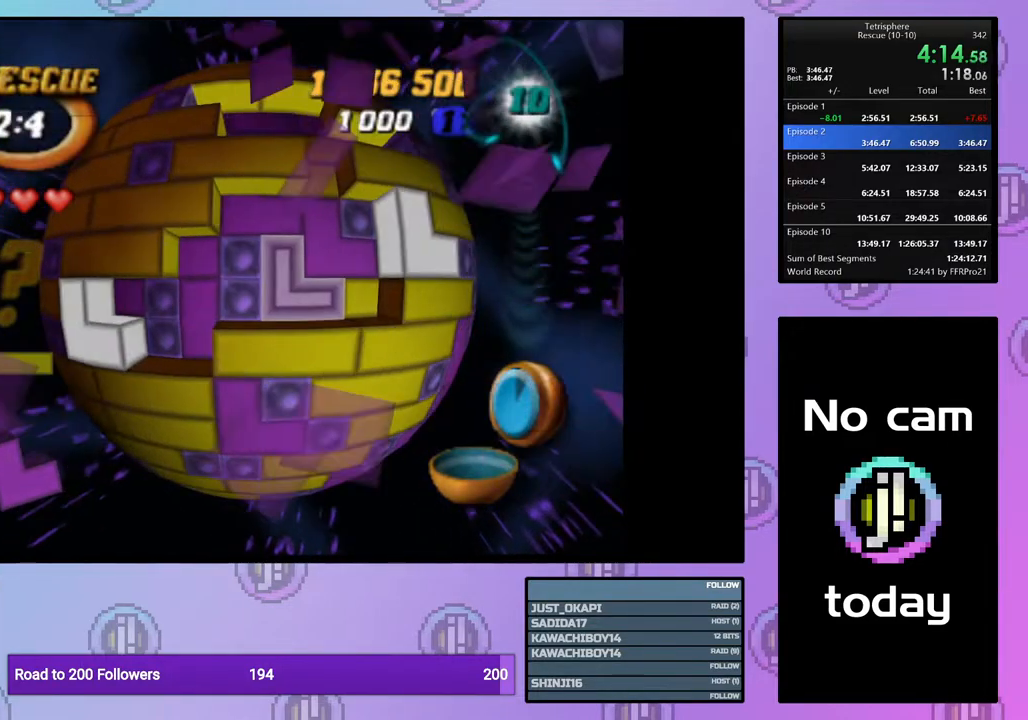
{"buttons": ["CROSS"], "right_stick": "center", "events": [[250, "DPAD_DOWN", "down"], [333, "DPAD_DOWN", "up"], [400, "CROSS", "down"]]}
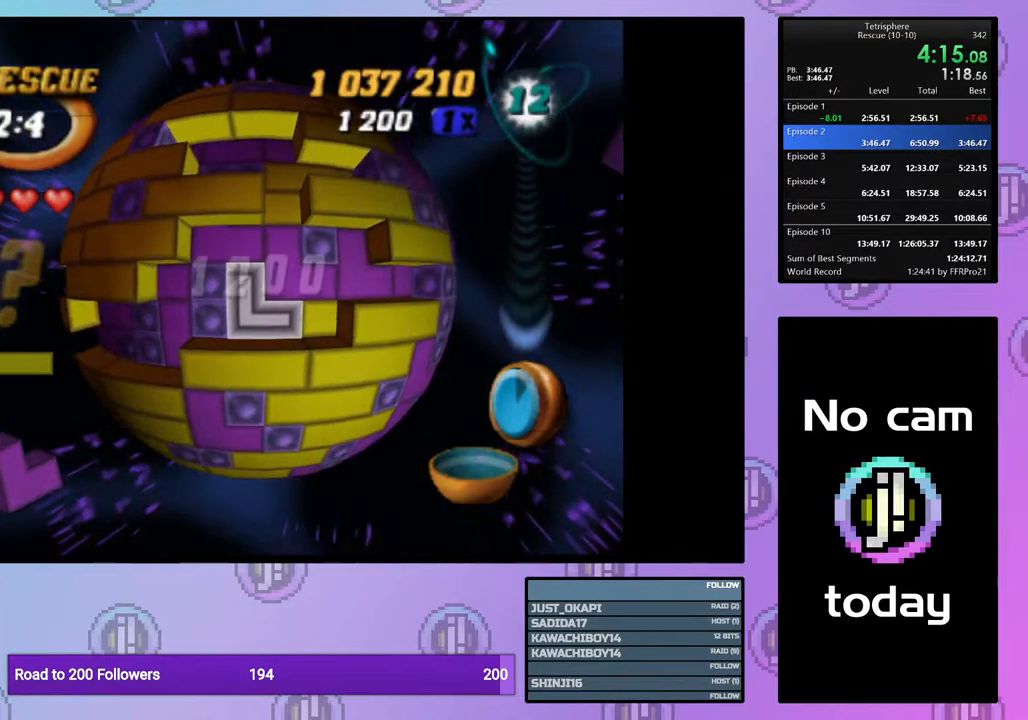
{"buttons": [], "right_stick": "center", "events": [[17, "CROSS", "up"], [33, "DPAD_UP", "down"], [117, "DPAD_UP", "up"], [183, "DPAD_UP", "down"], [250, "DPAD_UP", "up"], [333, "DPAD_LEFT", "down"], [433, "DPAD_LEFT", "up"]]}
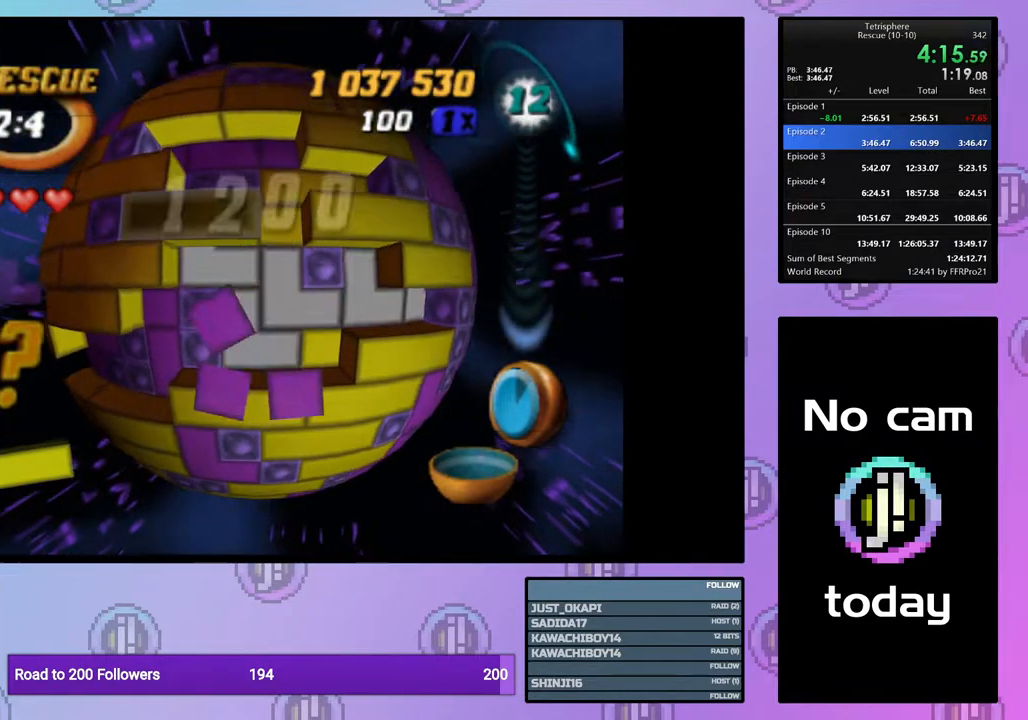
{"buttons": ["SQUARE", "DPAD_DOWN"], "right_stick": "center", "events": [[117, "SQUARE", "down"], [300, "DPAD_RIGHT", "down"], [383, "DPAD_RIGHT", "up"], [500, "DPAD_DOWN", "down"]]}
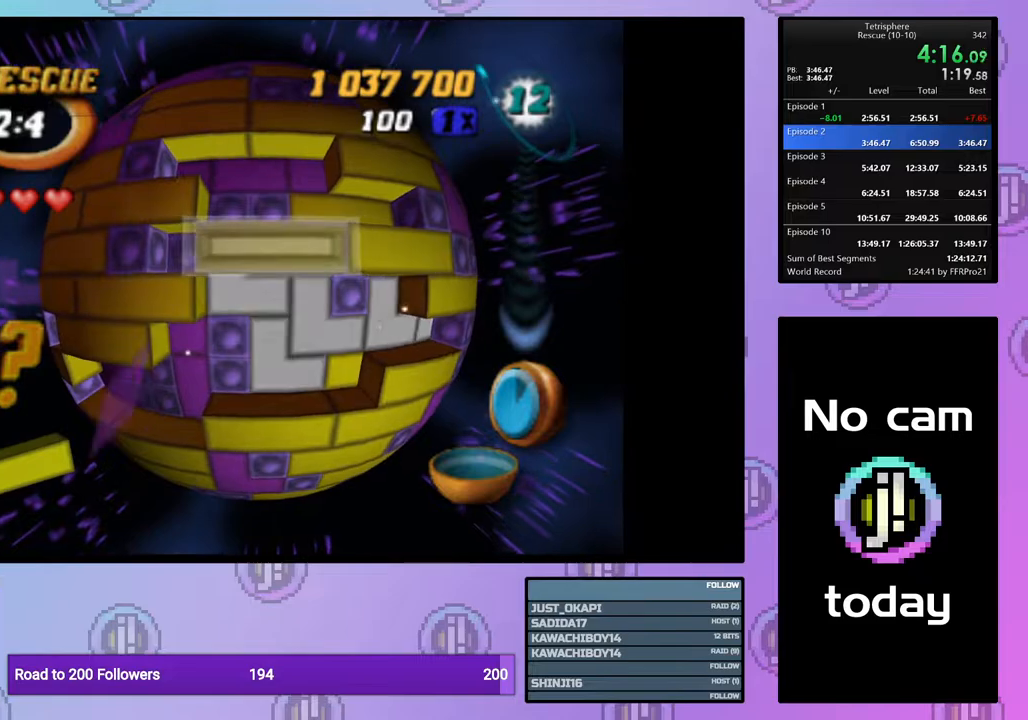
{"buttons": [], "right_stick": "center", "events": [[100, "DPAD_DOWN", "up"], [250, "SQUARE", "up"], [400, "CROSS", "down"], [500, "CROSS", "up"]]}
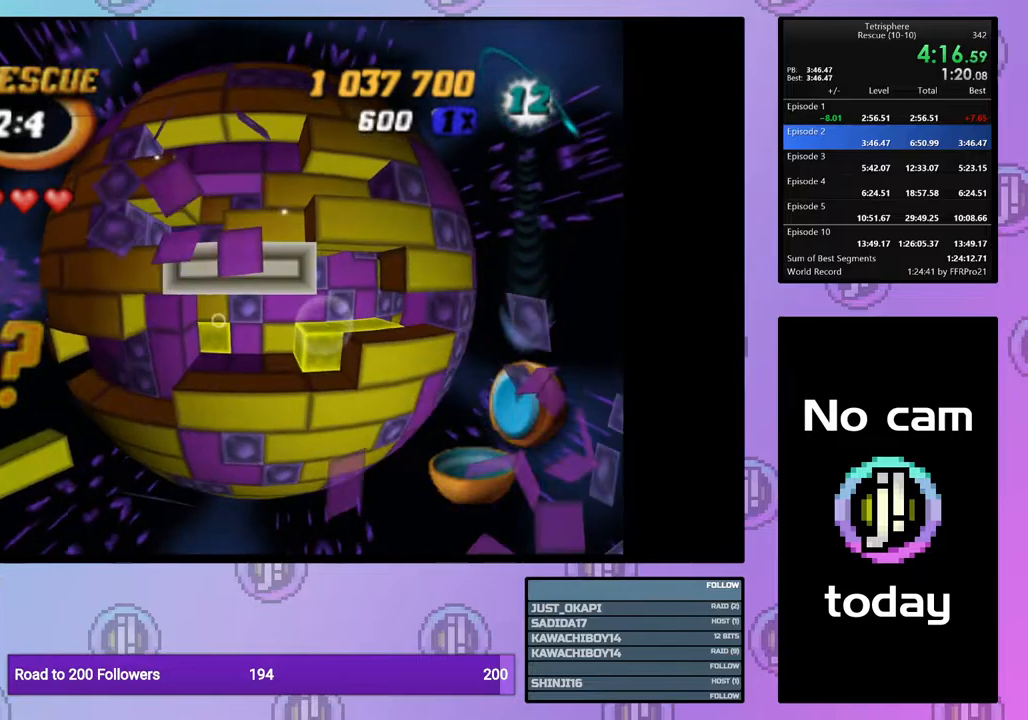
{"buttons": ["DPAD_DOWN"], "right_stick": "center", "events": [[133, "DPAD_LEFT", "down"], [200, "DPAD_LEFT", "up"], [333, "DPAD_DOWN", "down"], [417, "DPAD_DOWN", "up"], [500, "DPAD_DOWN", "down"]]}
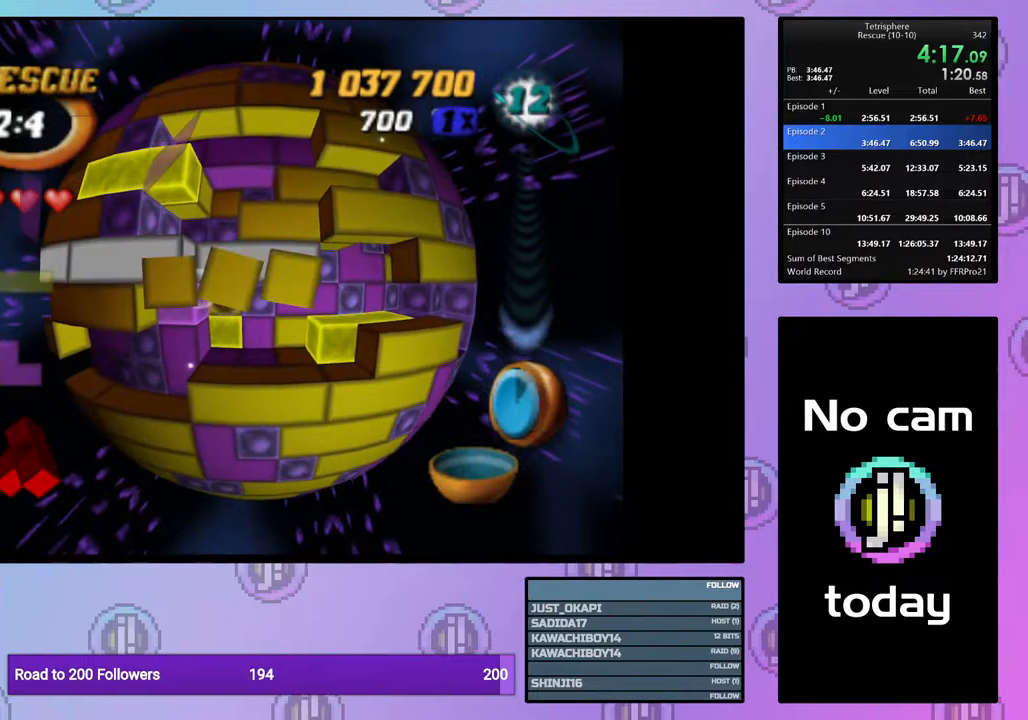
{"buttons": ["CROSS"], "right_stick": "center", "events": [[83, "DPAD_DOWN", "up"], [133, "DPAD_DOWN", "down"], [250, "DPAD_DOWN", "up"], [350, "DPAD_RIGHT", "down"], [433, "CROSS", "down"], [450, "DPAD_RIGHT", "up"]]}
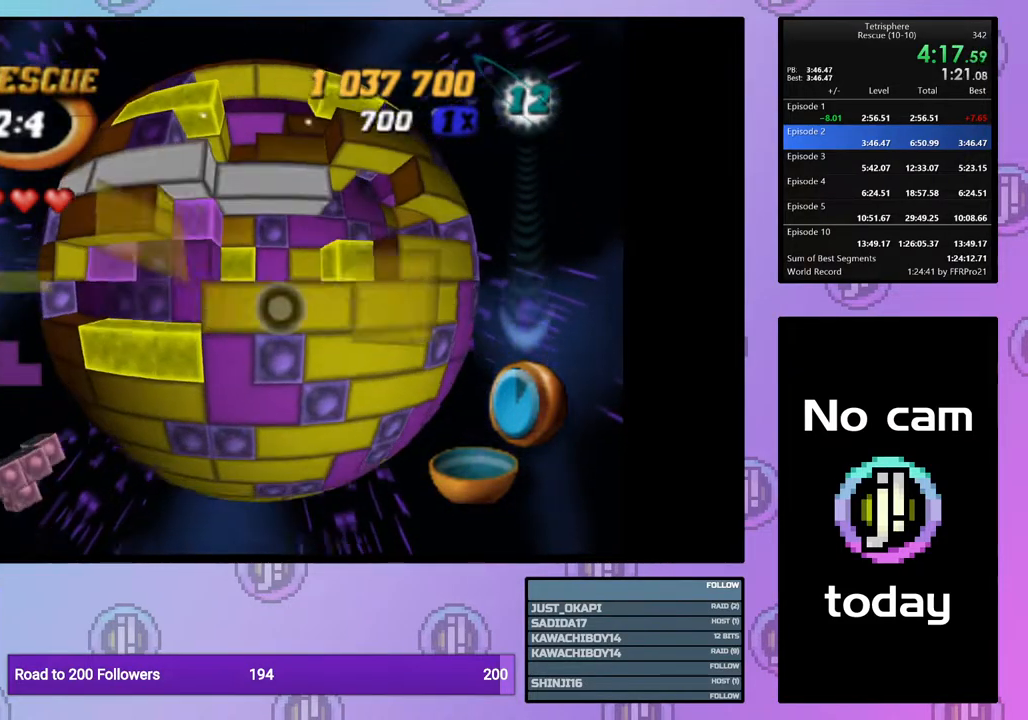
{"buttons": ["DPAD_LEFT"], "right_stick": "center", "events": [[50, "CROSS", "up"], [150, "DPAD_LEFT", "down"], [217, "DPAD_LEFT", "up"], [300, "DPAD_LEFT", "down"], [400, "DPAD_LEFT", "up"], [483, "DPAD_LEFT", "down"]]}
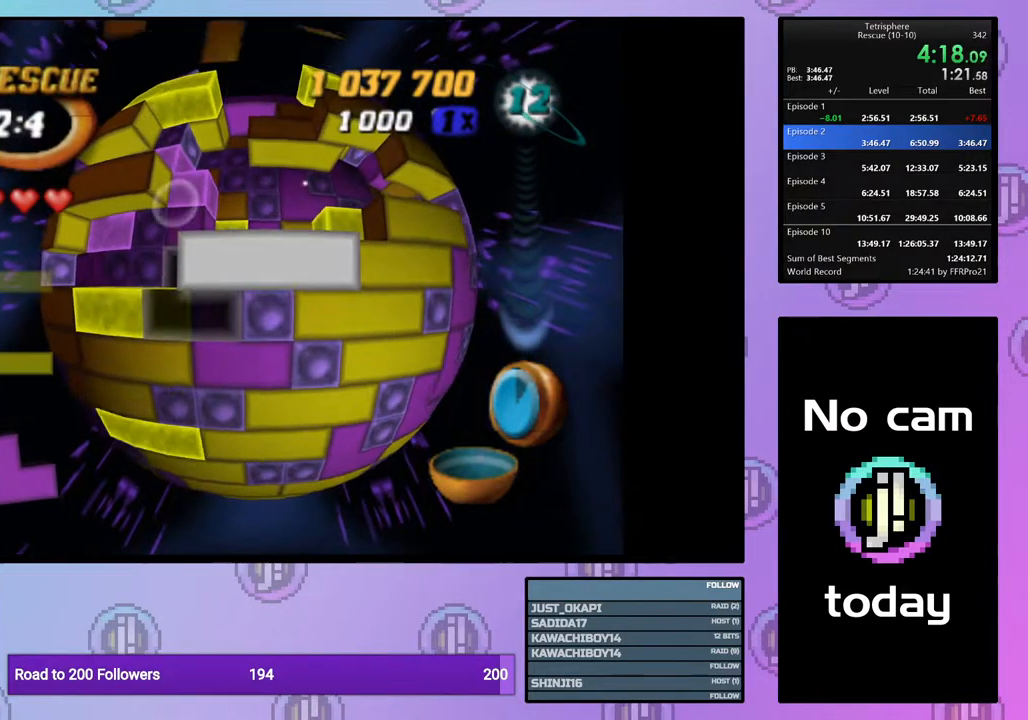
{"buttons": [], "right_stick": "center", "events": [[67, "DPAD_LEFT", "up"], [183, "DPAD_UP", "down"], [267, "DPAD_UP", "up"], [367, "DPAD_RIGHT", "down"], [467, "DPAD_RIGHT", "up"]]}
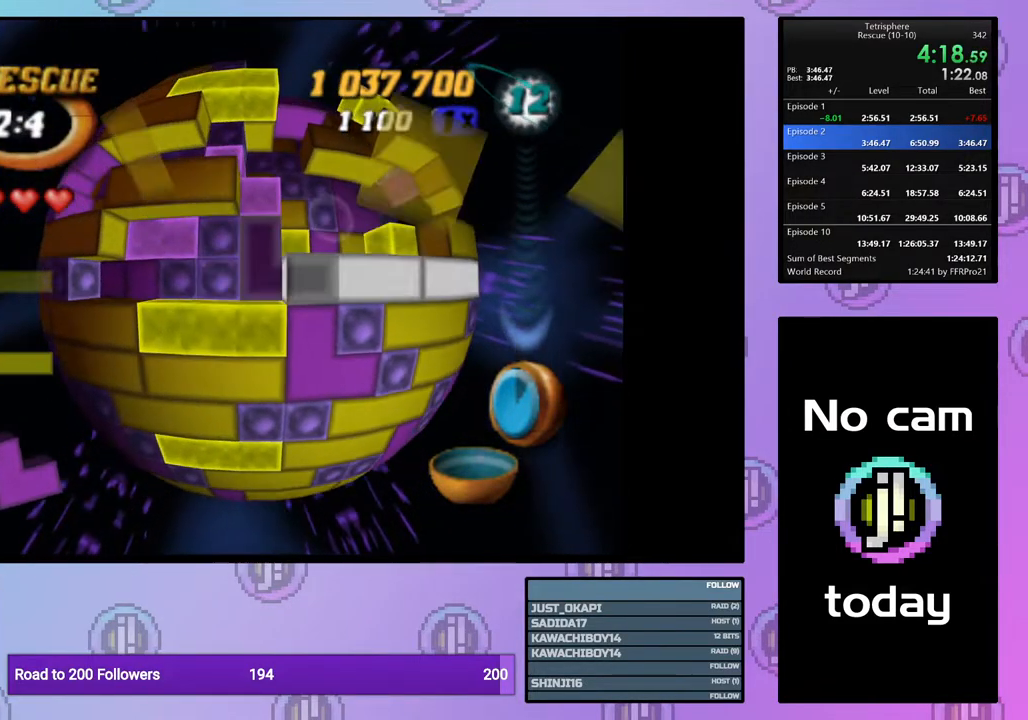
{"buttons": ["CROSS"], "right_stick": "center", "events": [[433, "CROSS", "down"]]}
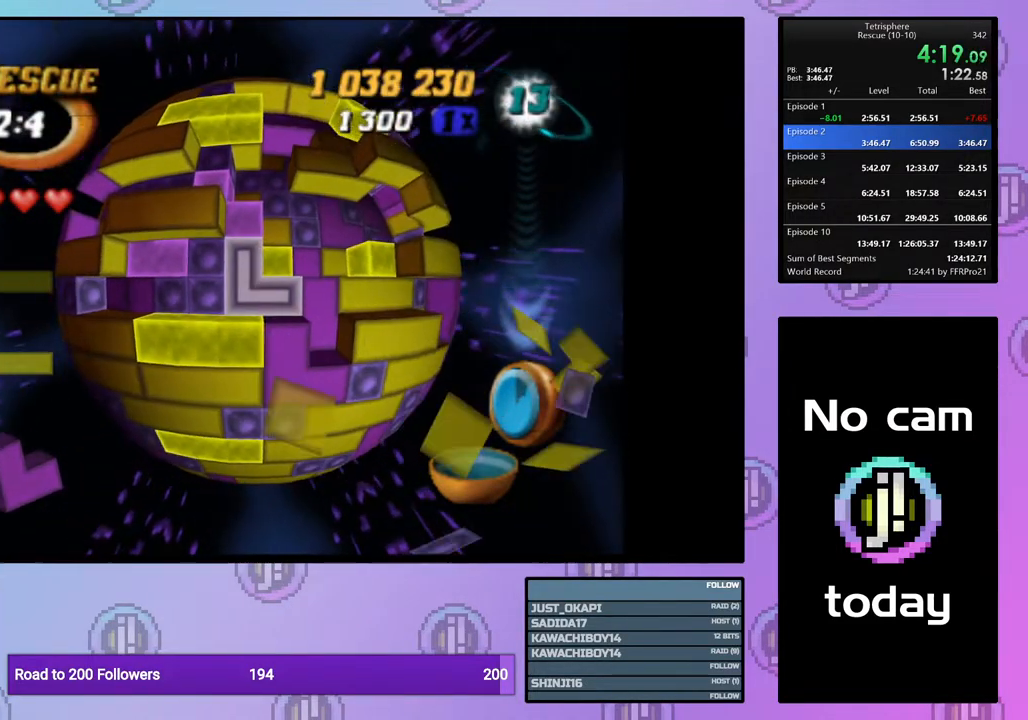
{"buttons": [], "right_stick": "center", "events": [[50, "CROSS", "up"], [83, "DPAD_RIGHT", "down"], [183, "DPAD_RIGHT", "up"], [417, "DPAD_UP", "down"], [483, "DPAD_UP", "up"]]}
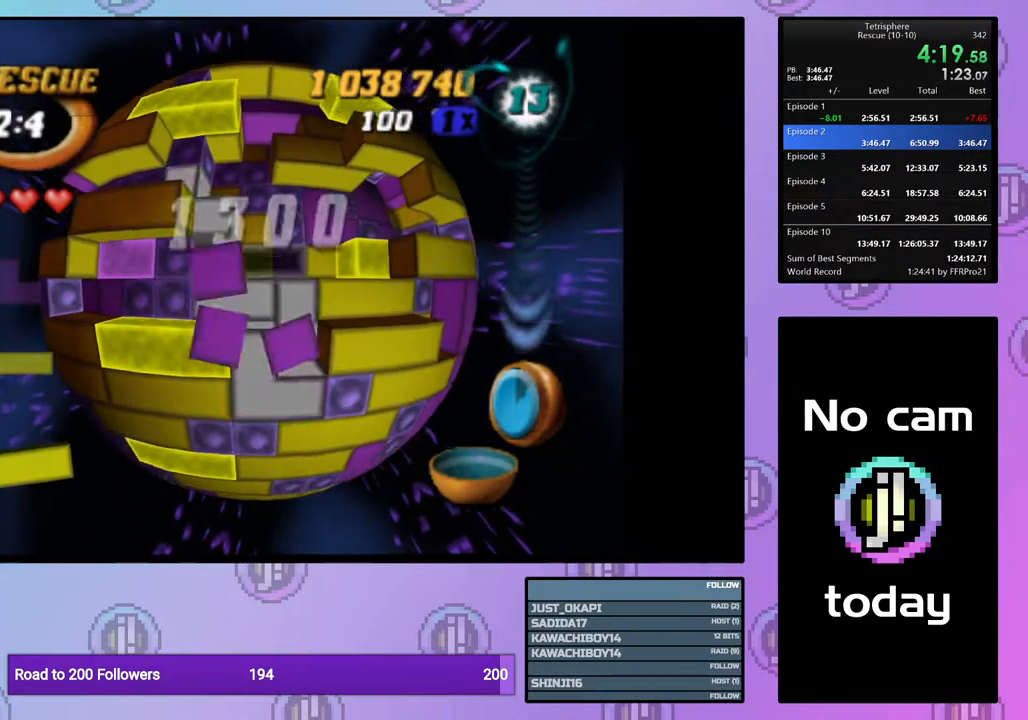
{"buttons": [], "right_stick": "center", "events": [[233, "DPAD_LEFT", "down"], [300, "DPAD_LEFT", "up"], [383, "DPAD_LEFT", "down"], [450, "DPAD_LEFT", "up"]]}
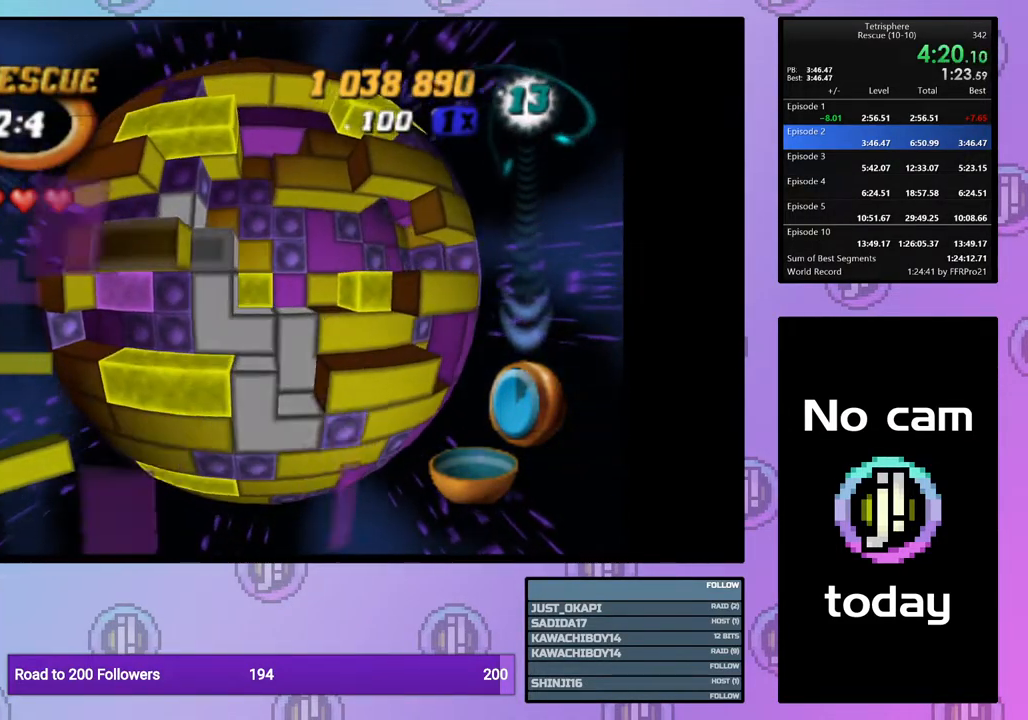
{"buttons": ["SQUARE"], "right_stick": "center", "events": [[17, "DPAD_LEFT", "down"], [100, "DPAD_LEFT", "up"], [117, "SQUARE", "down"], [267, "DPAD_UP", "down"], [350, "DPAD_UP", "up"]]}
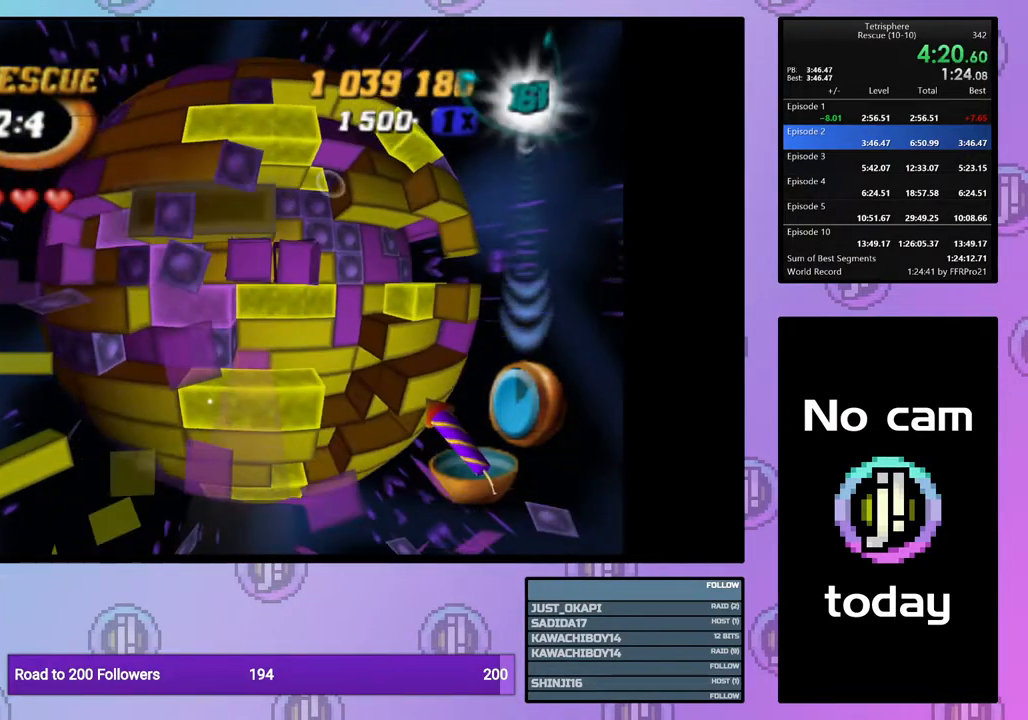
{"buttons": ["DPAD_RIGHT"], "right_stick": "center", "events": [[67, "DPAD_LEFT", "down"], [150, "DPAD_LEFT", "up"], [217, "SQUARE", "up"], [300, "CROSS", "down"], [350, "DPAD_RIGHT", "down"], [400, "CROSS", "up"], [450, "DPAD_RIGHT", "up"], [483, "DPAD_RIGHT", "down"]]}
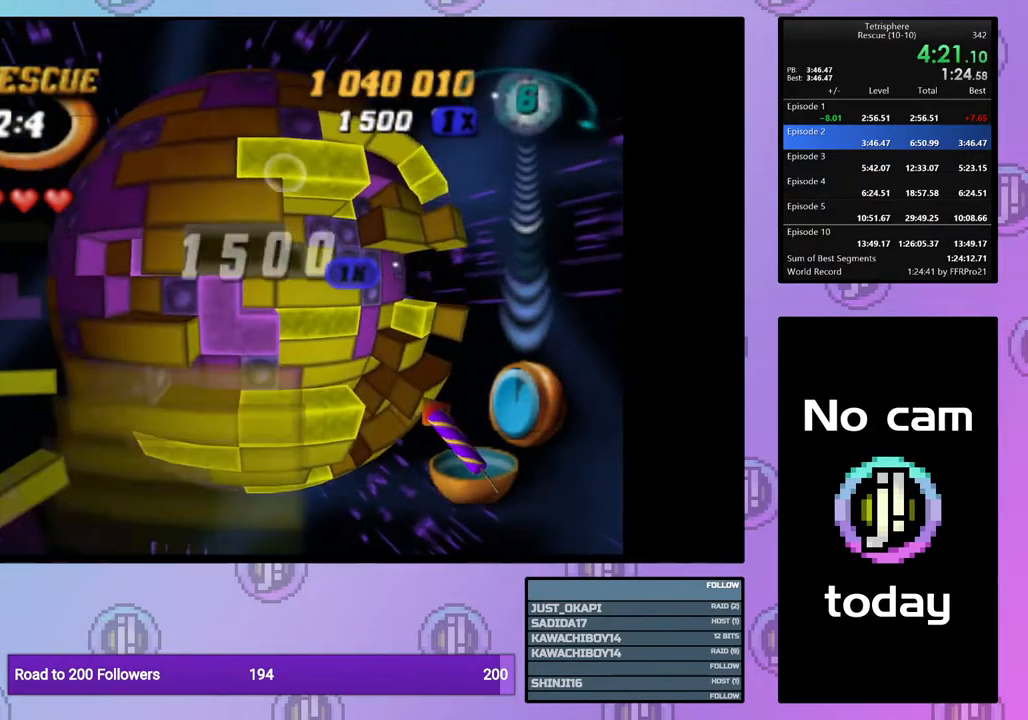
{"buttons": [], "right_stick": "center", "events": [[83, "DPAD_RIGHT", "up"], [200, "DPAD_DOWN", "down"], [267, "DPAD_DOWN", "up"], [333, "DPAD_DOWN", "down"], [417, "DPAD_DOWN", "up"]]}
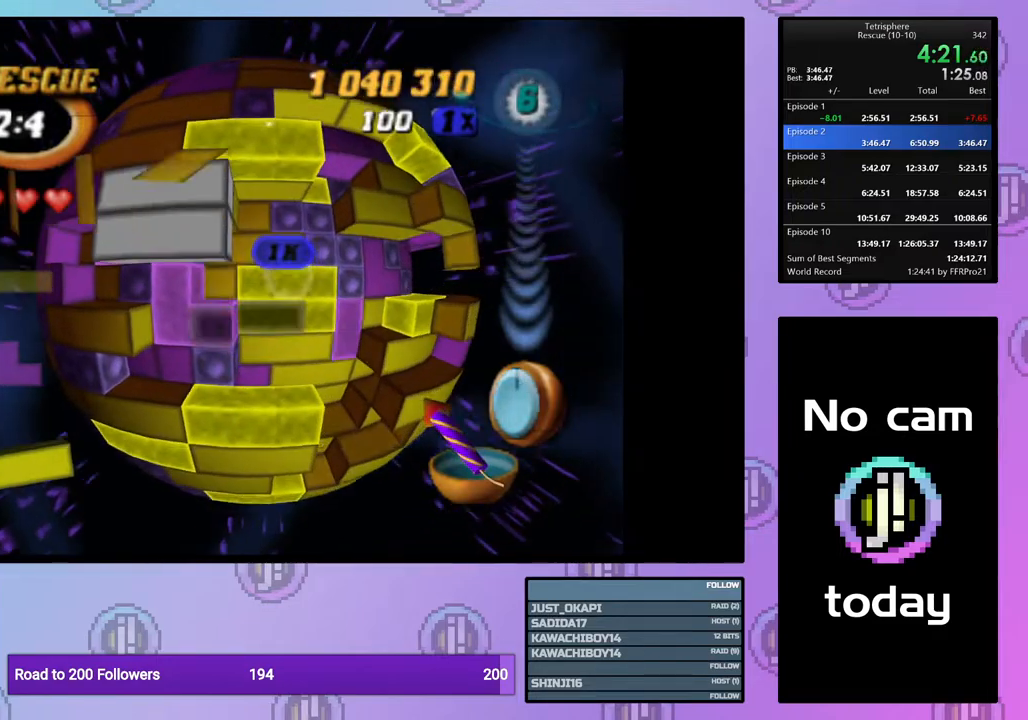
{"buttons": [], "right_stick": "center", "events": [[17, "DPAD_RIGHT", "down"], [117, "DPAD_RIGHT", "up"], [217, "DPAD_UP", "down"], [300, "DPAD_UP", "up"], [350, "DPAD_UP", "down"], [450, "DPAD_UP", "up"]]}
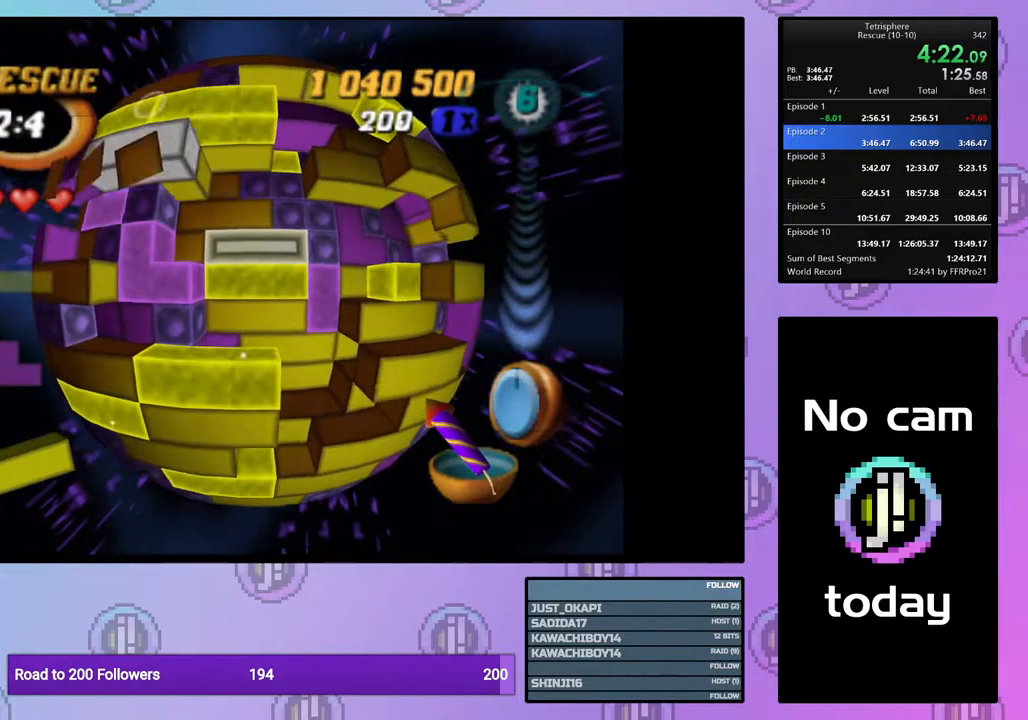
{"buttons": ["DPAD_UP"], "right_stick": "center", "events": [[50, "DPAD_LEFT", "down"], [150, "DPAD_LEFT", "up"], [150, "SQUARE", "down"], [283, "DPAD_RIGHT", "down"], [383, "DPAD_RIGHT", "up"], [450, "SQUARE", "up"], [483, "DPAD_UP", "down"]]}